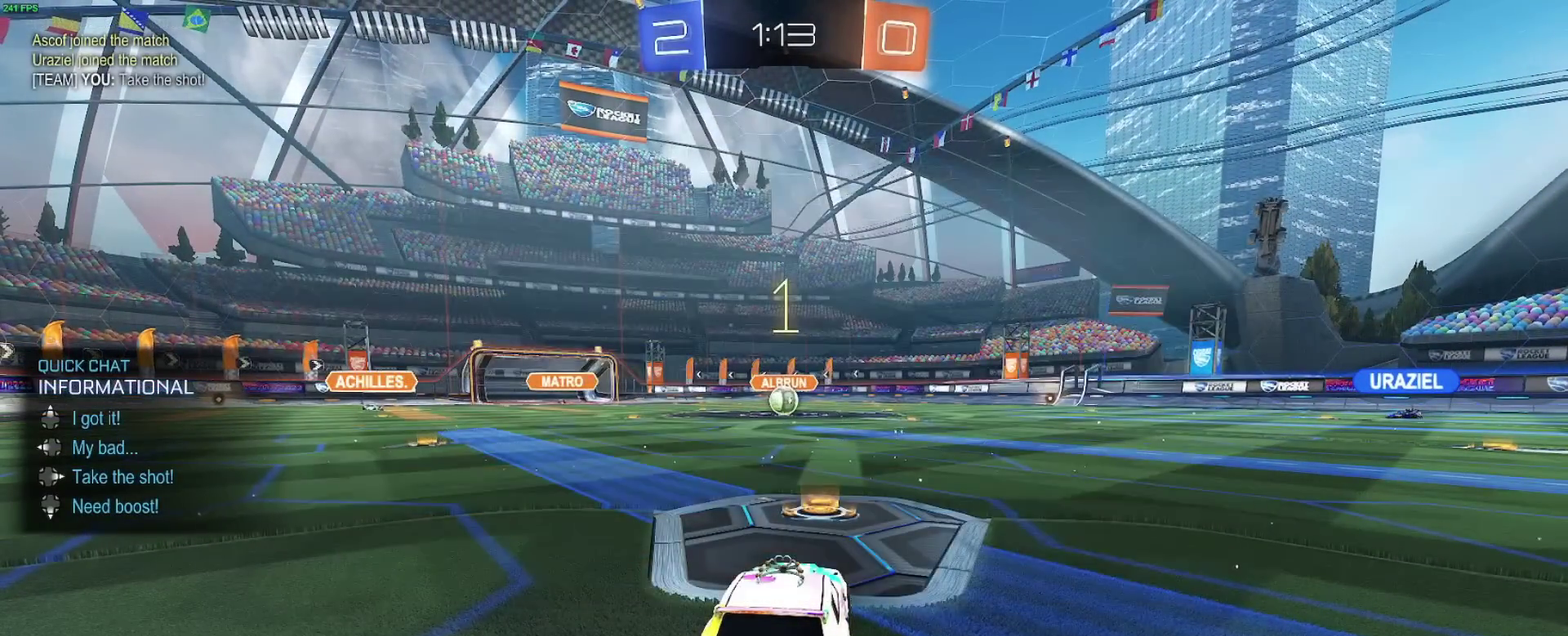
Gameplay with a controller (Xbox layout); each line is a JSON object with the inputs held at the frame after it. "events" lists button and stick changes between this image and that frame as [ms after this image, input, new state], when the widget could be followed in between. Not read: L1 L2 L3 R3.
{"buttons": ["B", "R2"], "left_stick": "center", "right_stick": "center"}
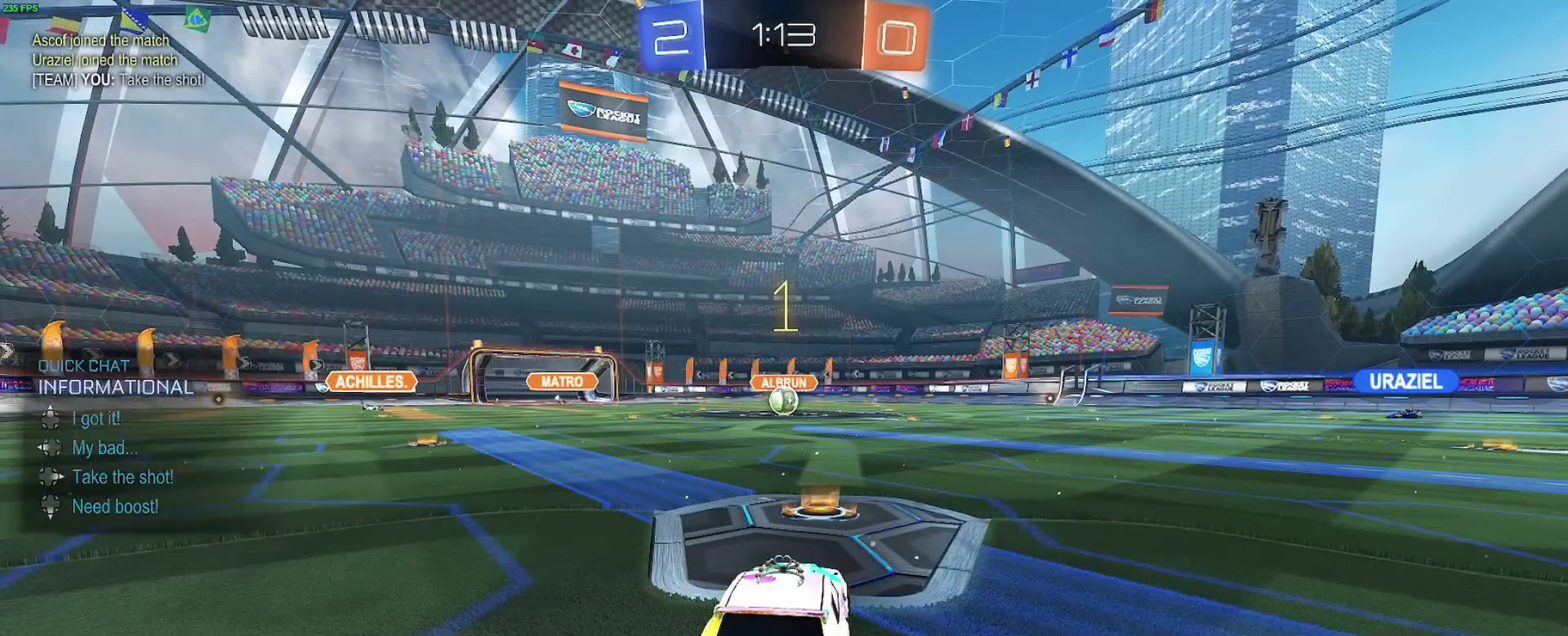
{"buttons": ["B", "R2"], "left_stick": "center", "right_stick": "center", "events": []}
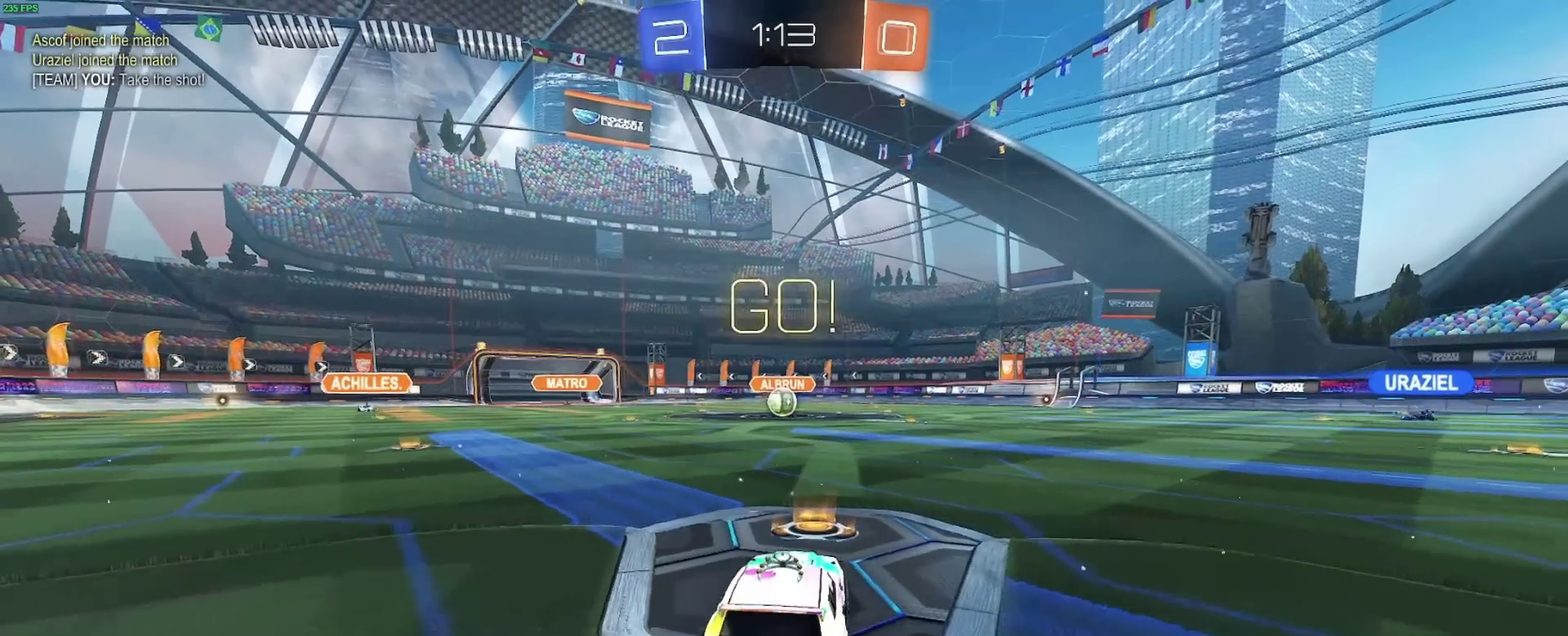
{"buttons": ["R2"], "left_stick": "down", "right_stick": "center", "events": [[100, "left_stick", "right"], [133, "A", "down"], [183, "A", "up"], [217, "left_stick", "up-left"], [250, "A", "down"], [317, "left_stick", "down-left"], [367, "left_stick", "down"], [450, "A", "up"], [483, "B", "up"]]}
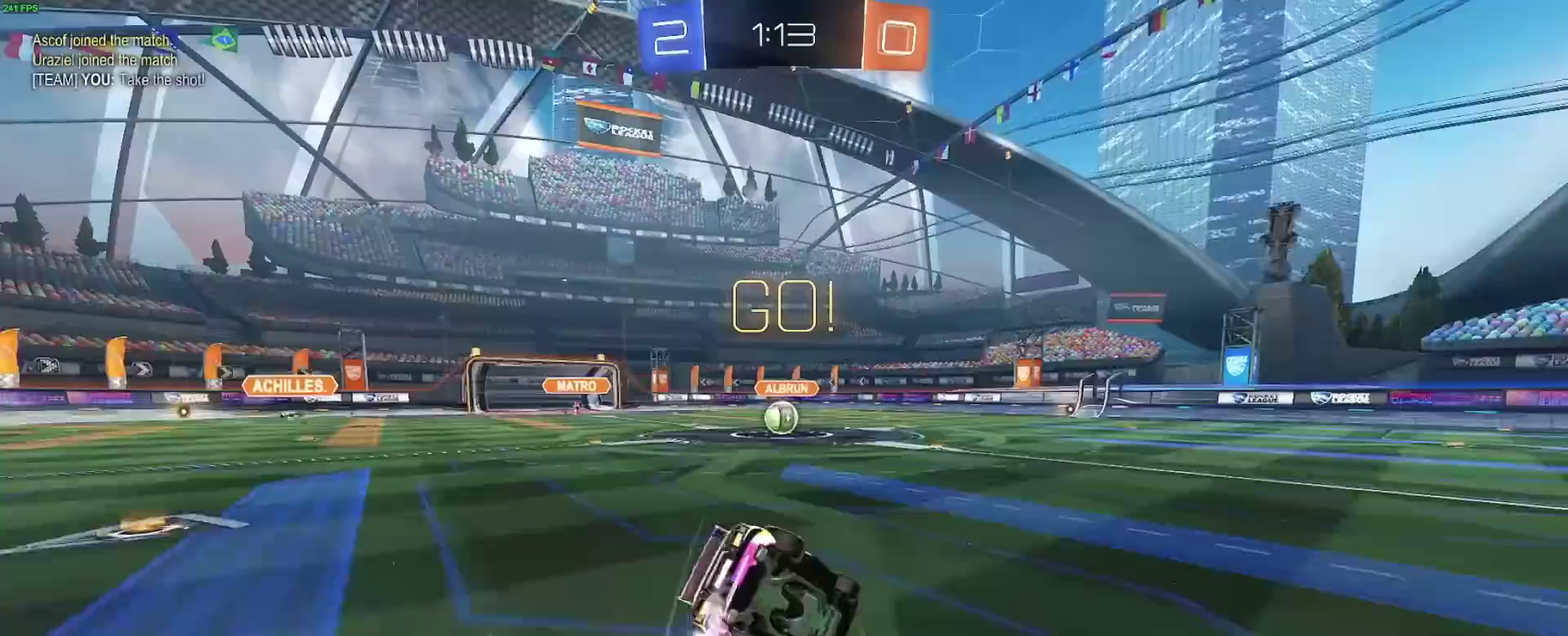
{"buttons": ["B", "R2"], "left_stick": "down-left", "right_stick": "center", "events": [[67, "left_stick", "down-left"], [500, "B", "down"]]}
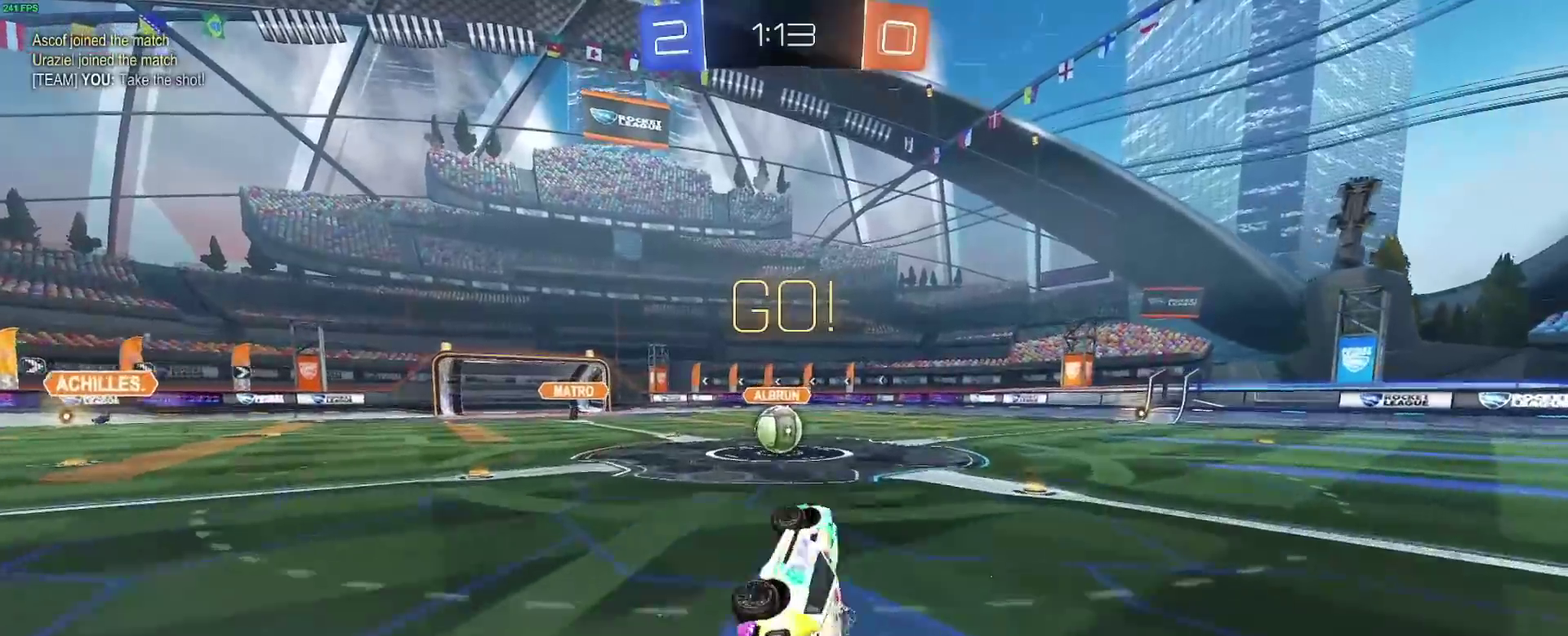
{"buttons": ["B", "R2"], "left_stick": "left", "right_stick": "center", "events": [[133, "left_stick", "center"], [483, "left_stick", "left"]]}